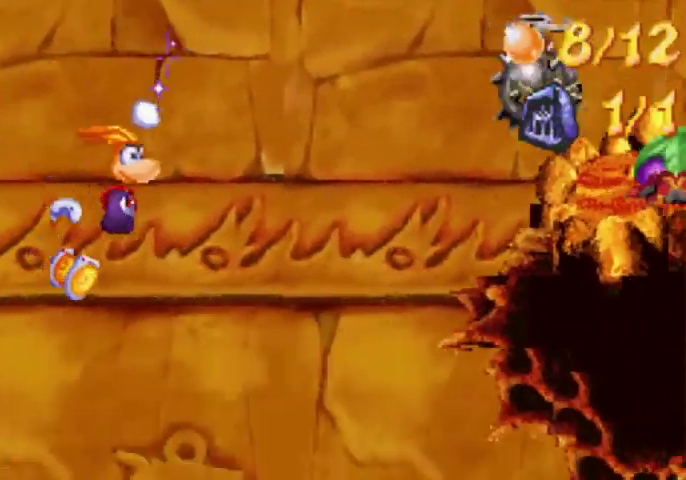
Gameplay with a controller (Xbox layout); each line is a JSON object with the inputs held at the frame after it. "events" lists button and stick changes between this image and that frame as [ms after this image, input, new state], when the widget could be followed in between. Not read: L3 R3 left_stick right_stick.
{"buttons": ["A", "DPAD_UP", "DPAD_RIGHT"], "events": [[367, "A", "down"]]}
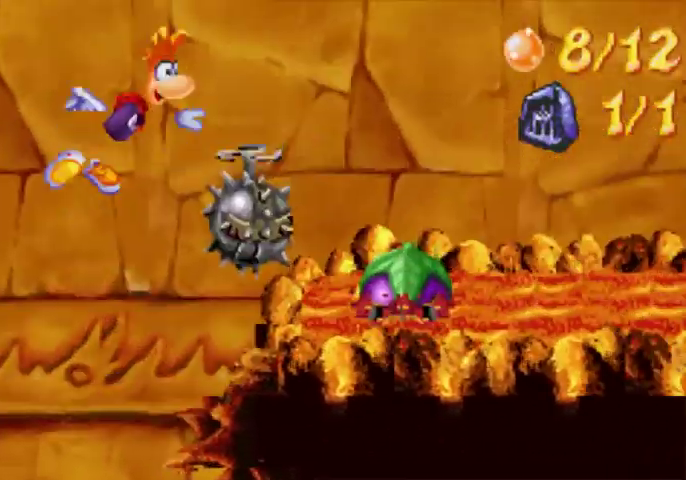
{"buttons": ["DPAD_UP", "DPAD_RIGHT"], "events": [[67, "A", "up"]]}
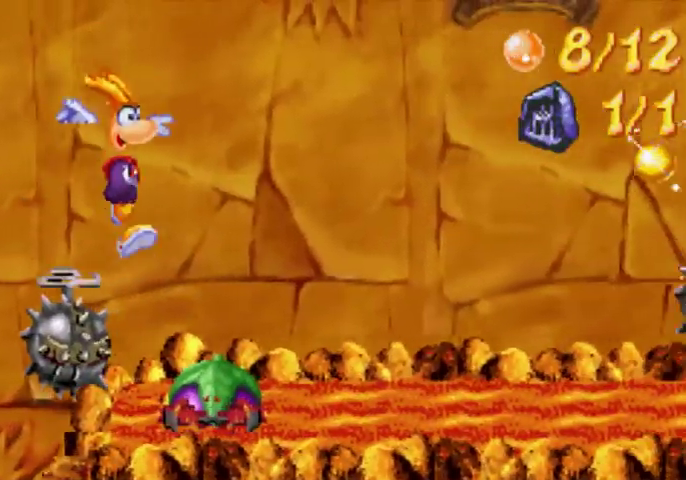
{"buttons": ["X", "DPAD_LEFT"], "events": [[133, "X", "down"], [267, "DPAD_RIGHT", "up"], [267, "DPAD_UP", "up"], [433, "DPAD_LEFT", "down"]]}
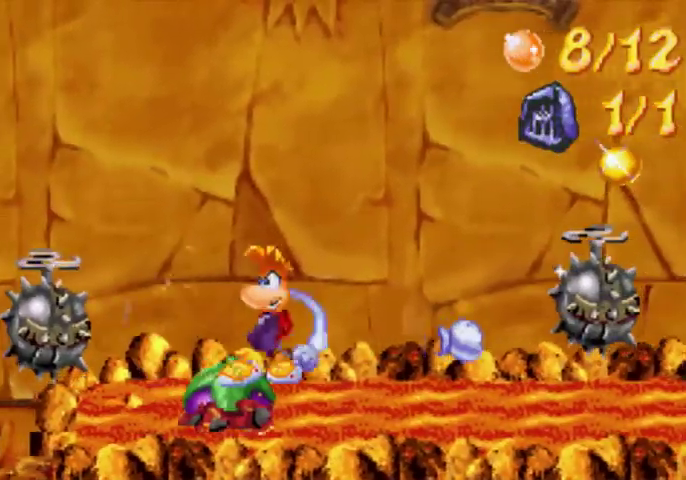
{"buttons": ["A", "DPAD_UP", "DPAD_RIGHT"], "events": [[67, "DPAD_LEFT", "up"], [300, "X", "up"], [433, "DPAD_RIGHT", "down"], [433, "DPAD_UP", "down"], [500, "A", "down"]]}
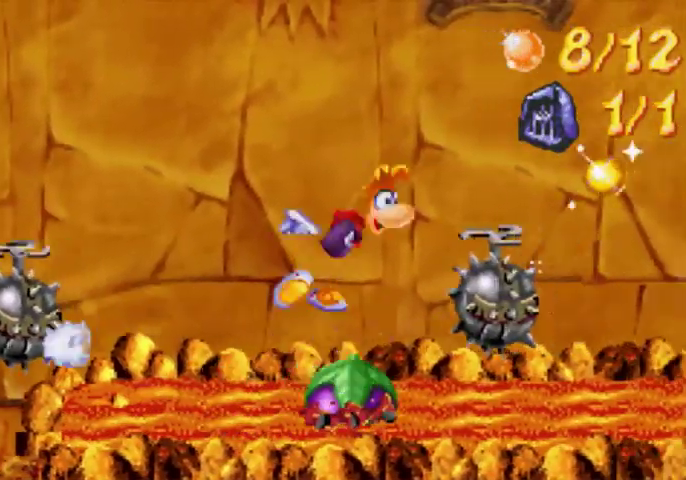
{"buttons": ["DPAD_UP", "DPAD_RIGHT"], "events": [[200, "A", "up"]]}
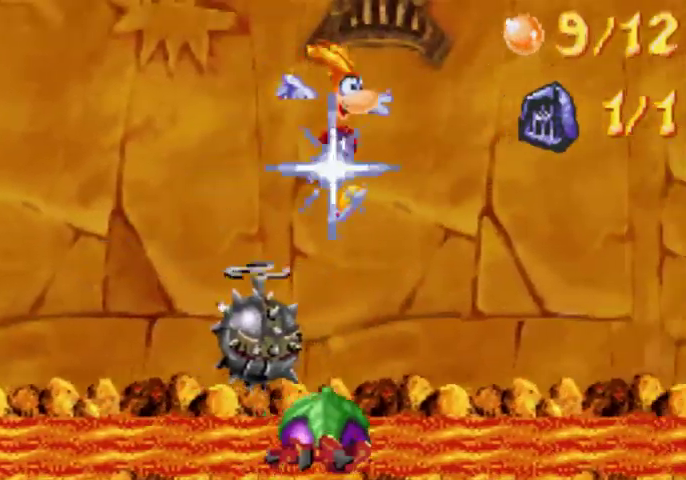
{"buttons": [], "events": [[133, "DPAD_RIGHT", "up"], [133, "DPAD_UP", "up"]]}
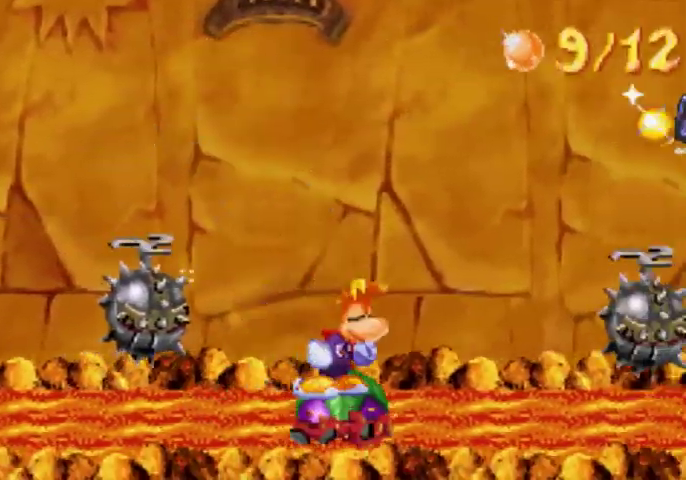
{"buttons": ["DPAD_UP", "DPAD_RIGHT"], "events": [[133, "DPAD_UP", "down"], [200, "A", "down"], [200, "DPAD_RIGHT", "down"], [433, "A", "up"]]}
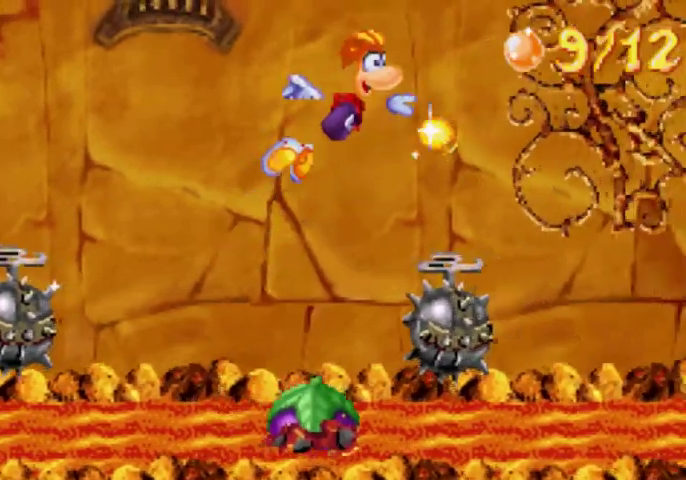
{"buttons": ["DPAD_UP", "DPAD_LEFT"], "events": [[67, "A", "down"], [433, "A", "up"], [433, "DPAD_LEFT", "down"], [433, "DPAD_RIGHT", "up"]]}
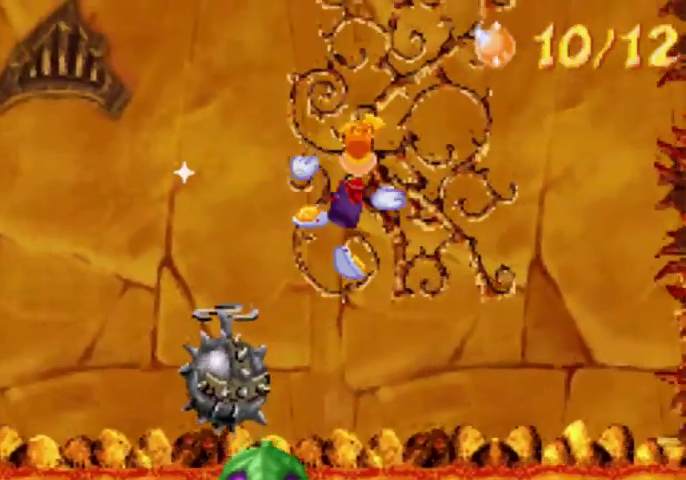
{"buttons": ["DPAD_UP", "DPAD_LEFT"], "events": []}
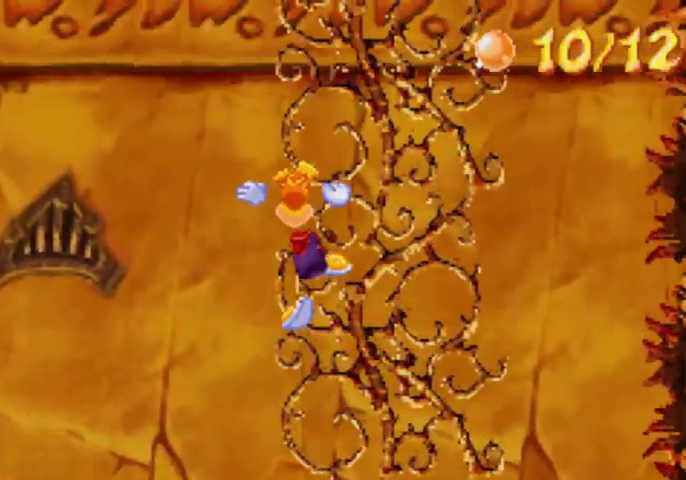
{"buttons": ["DPAD_UP", "DPAD_LEFT"], "events": []}
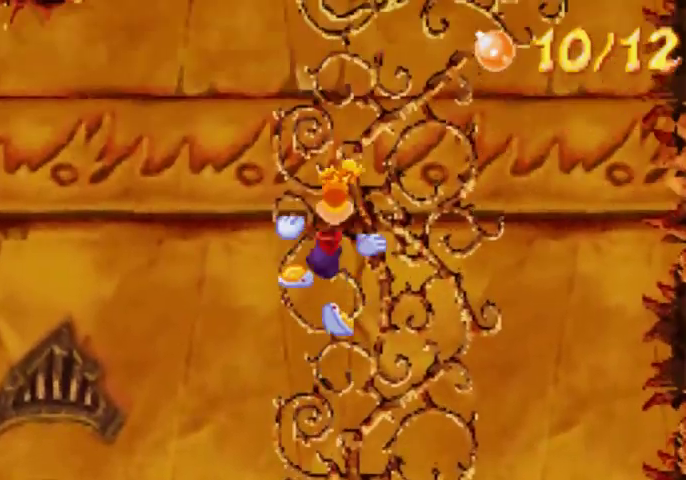
{"buttons": ["A", "DPAD_UP", "DPAD_LEFT"], "events": [[267, "A", "down"]]}
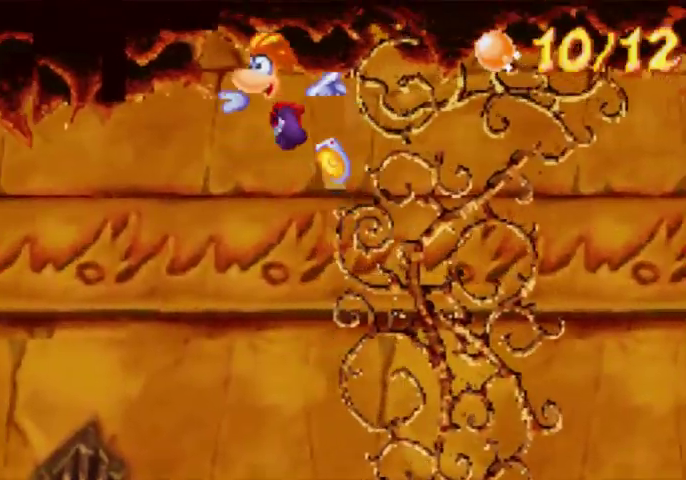
{"buttons": ["DPAD_UP", "DPAD_LEFT"], "events": [[267, "X", "down"], [433, "X", "up"], [500, "A", "up"]]}
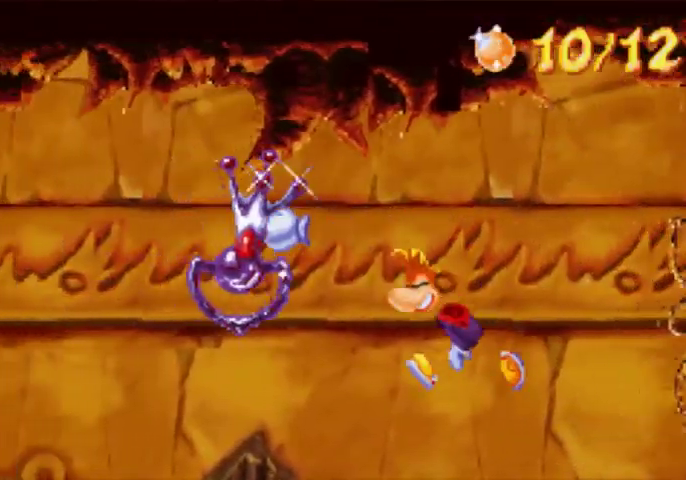
{"buttons": ["DPAD_UP", "DPAD_LEFT"], "events": []}
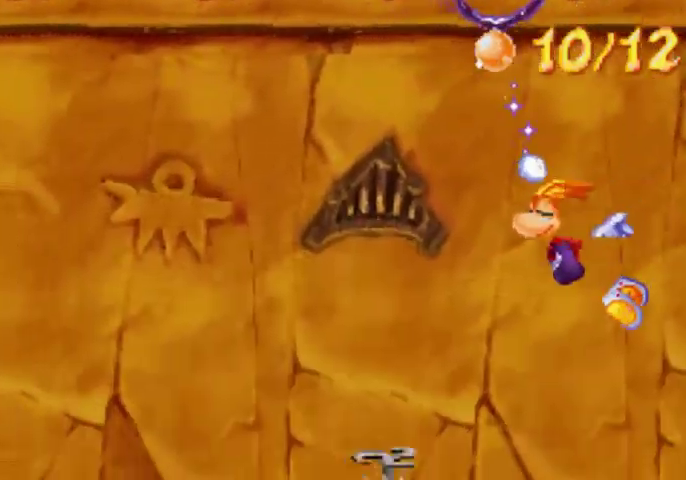
{"buttons": ["DPAD_UP", "DPAD_LEFT"], "events": []}
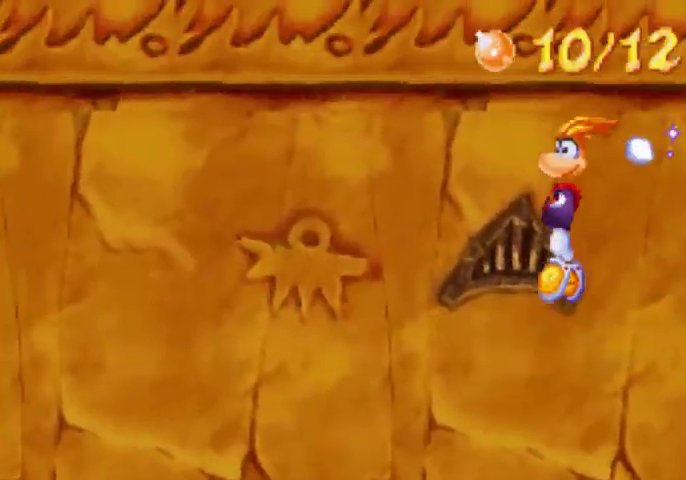
{"buttons": ["A", "DPAD_UP", "DPAD_LEFT"], "events": [[133, "A", "down"], [367, "X", "down"], [500, "X", "up"]]}
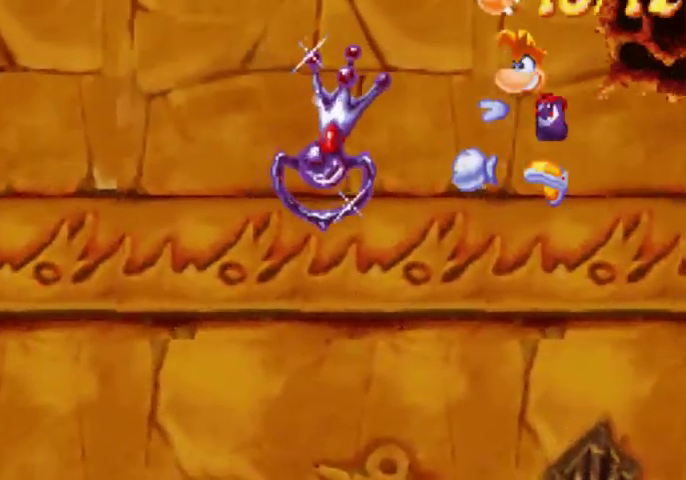
{"buttons": ["DPAD_UP", "DPAD_LEFT"], "events": [[133, "A", "up"]]}
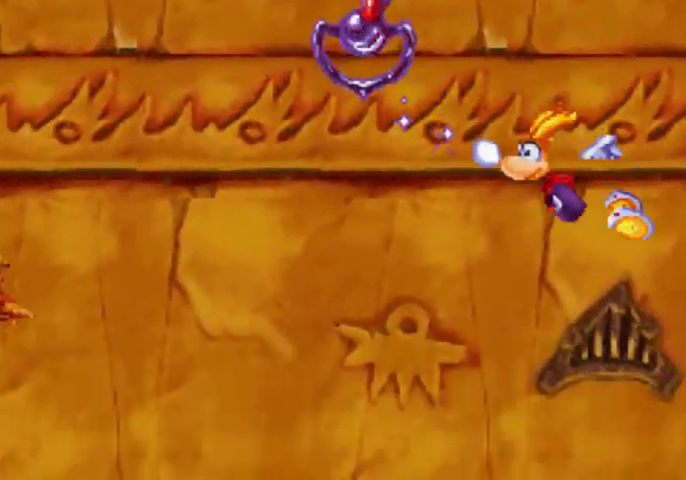
{"buttons": ["DPAD_UP", "DPAD_LEFT"], "events": []}
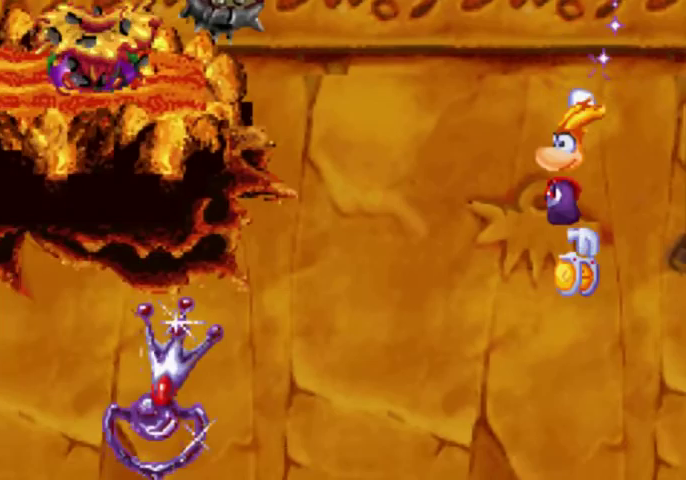
{"buttons": ["DPAD_UP", "DPAD_LEFT"], "events": [[267, "A", "down"], [433, "A", "up"]]}
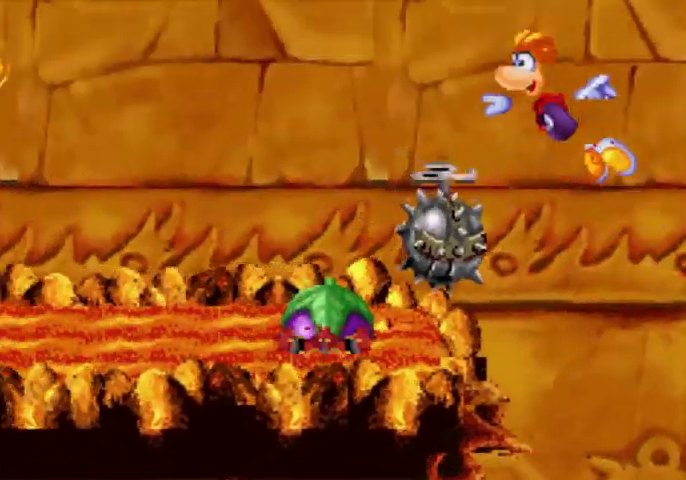
{"buttons": ["X", "DPAD_UP", "DPAD_LEFT"], "events": [[67, "A", "down"], [267, "A", "up"], [433, "X", "down"]]}
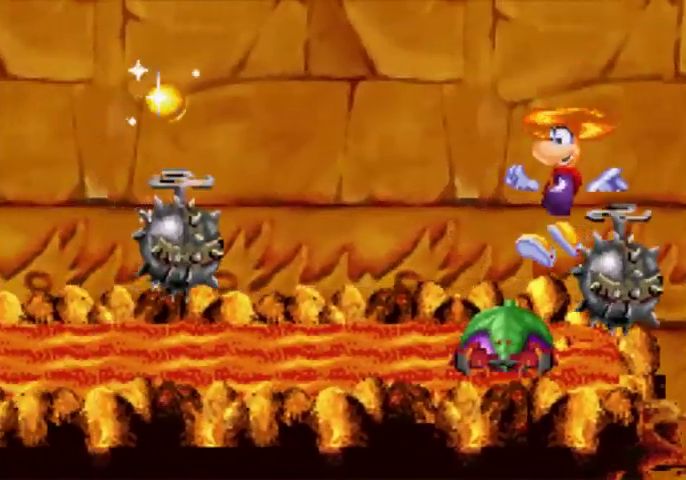
{"buttons": ["X", "DPAD_RIGHT"], "events": [[67, "DPAD_LEFT", "up"], [133, "DPAD_UP", "up"], [500, "DPAD_RIGHT", "down"]]}
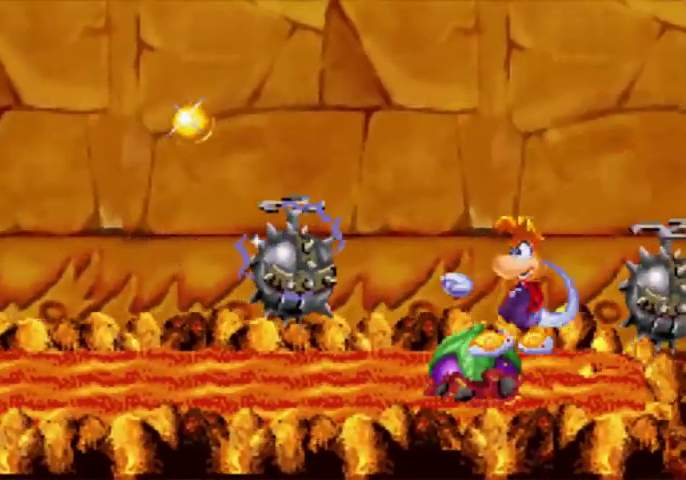
{"buttons": ["A", "DPAD_UP", "DPAD_LEFT"], "events": [[133, "DPAD_RIGHT", "up"], [267, "X", "up"], [367, "A", "down"], [433, "DPAD_LEFT", "down"], [433, "DPAD_UP", "down"]]}
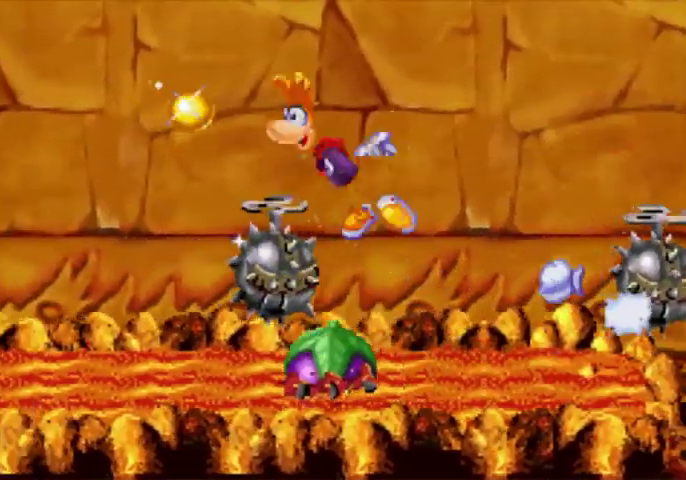
{"buttons": [], "events": [[200, "A", "up"], [500, "DPAD_LEFT", "up"], [500, "DPAD_UP", "up"]]}
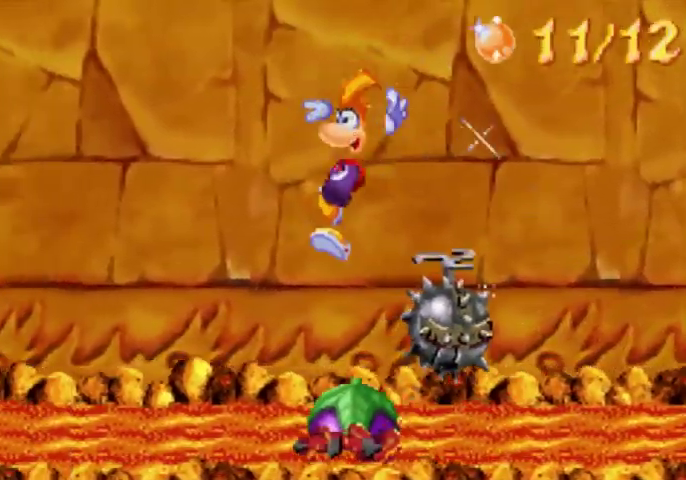
{"buttons": [], "events": []}
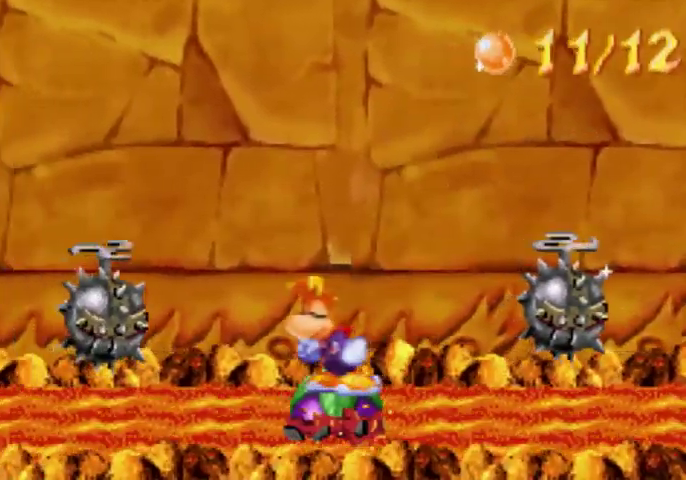
{"buttons": ["DPAD_UP", "DPAD_LEFT"], "events": [[133, "A", "down"], [133, "DPAD_LEFT", "down"], [133, "DPAD_UP", "down"], [367, "A", "up"]]}
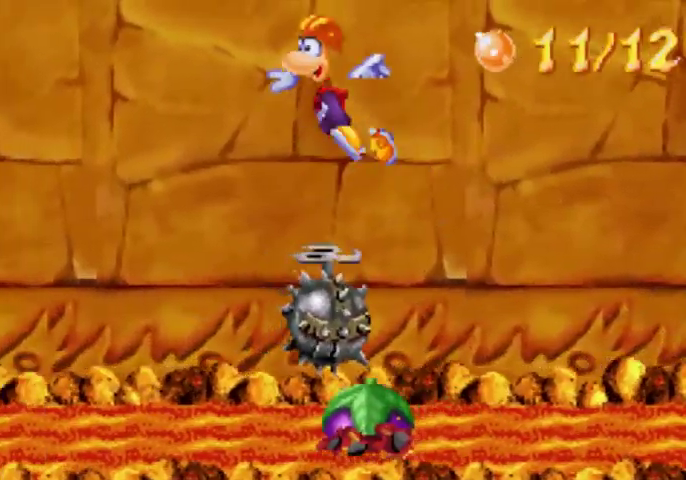
{"buttons": ["X"], "events": [[133, "DPAD_LEFT", "up"], [133, "DPAD_UP", "up"], [500, "X", "down"]]}
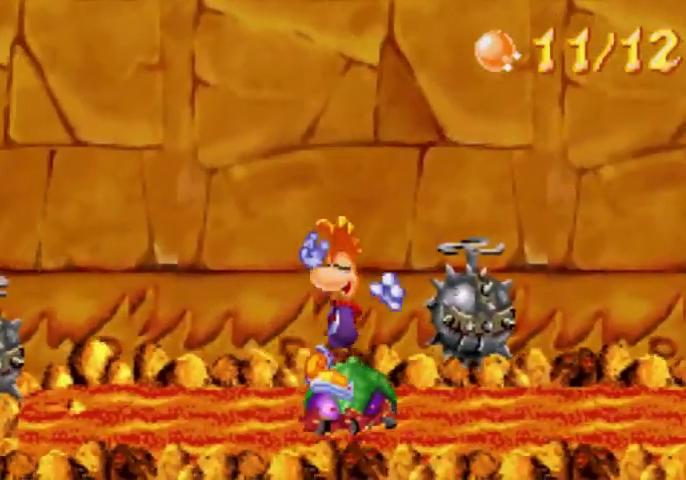
{"buttons": [], "events": [[267, "DPAD_RIGHT", "down"], [367, "DPAD_RIGHT", "up"], [500, "X", "up"]]}
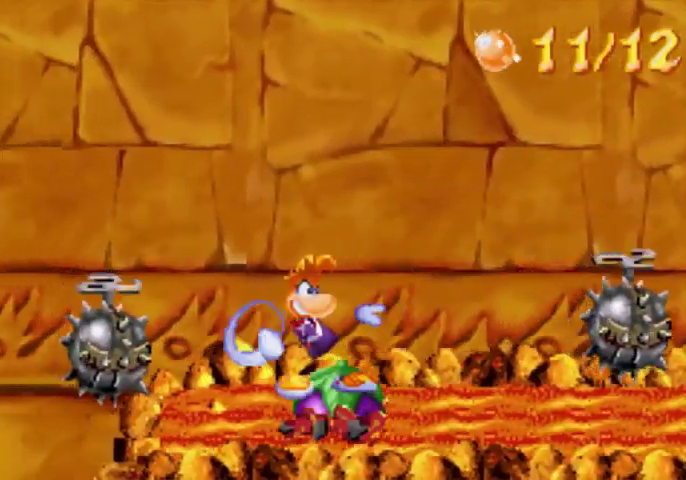
{"buttons": ["DPAD_UP", "DPAD_LEFT"], "events": [[67, "DPAD_LEFT", "down"], [133, "A", "down"], [133, "DPAD_UP", "down"], [300, "A", "up"]]}
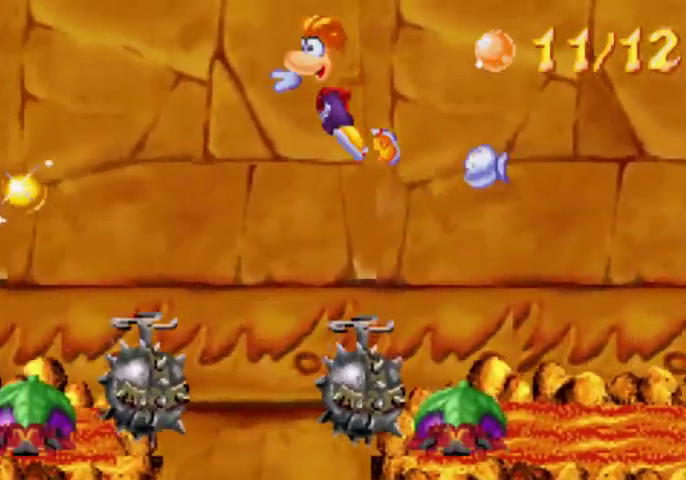
{"buttons": ["X", "DPAD_UP", "DPAD_LEFT"], "events": [[133, "A", "down"], [300, "A", "up"], [433, "X", "down"]]}
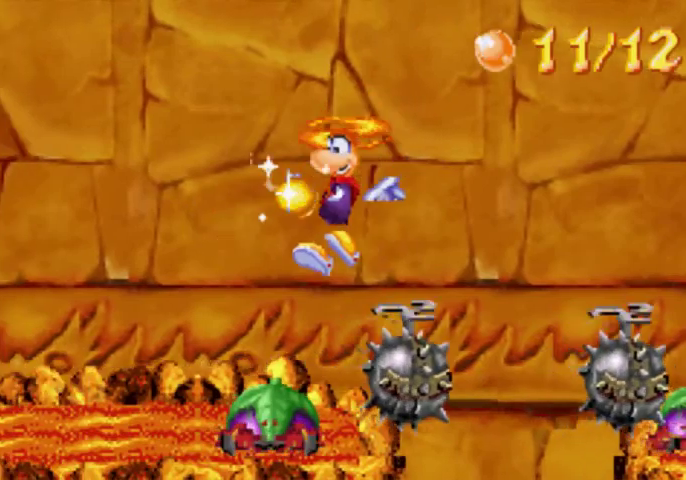
{"buttons": ["X", "DPAD_RIGHT"], "events": [[67, "DPAD_LEFT", "up"], [67, "DPAD_UP", "up"], [500, "DPAD_RIGHT", "down"]]}